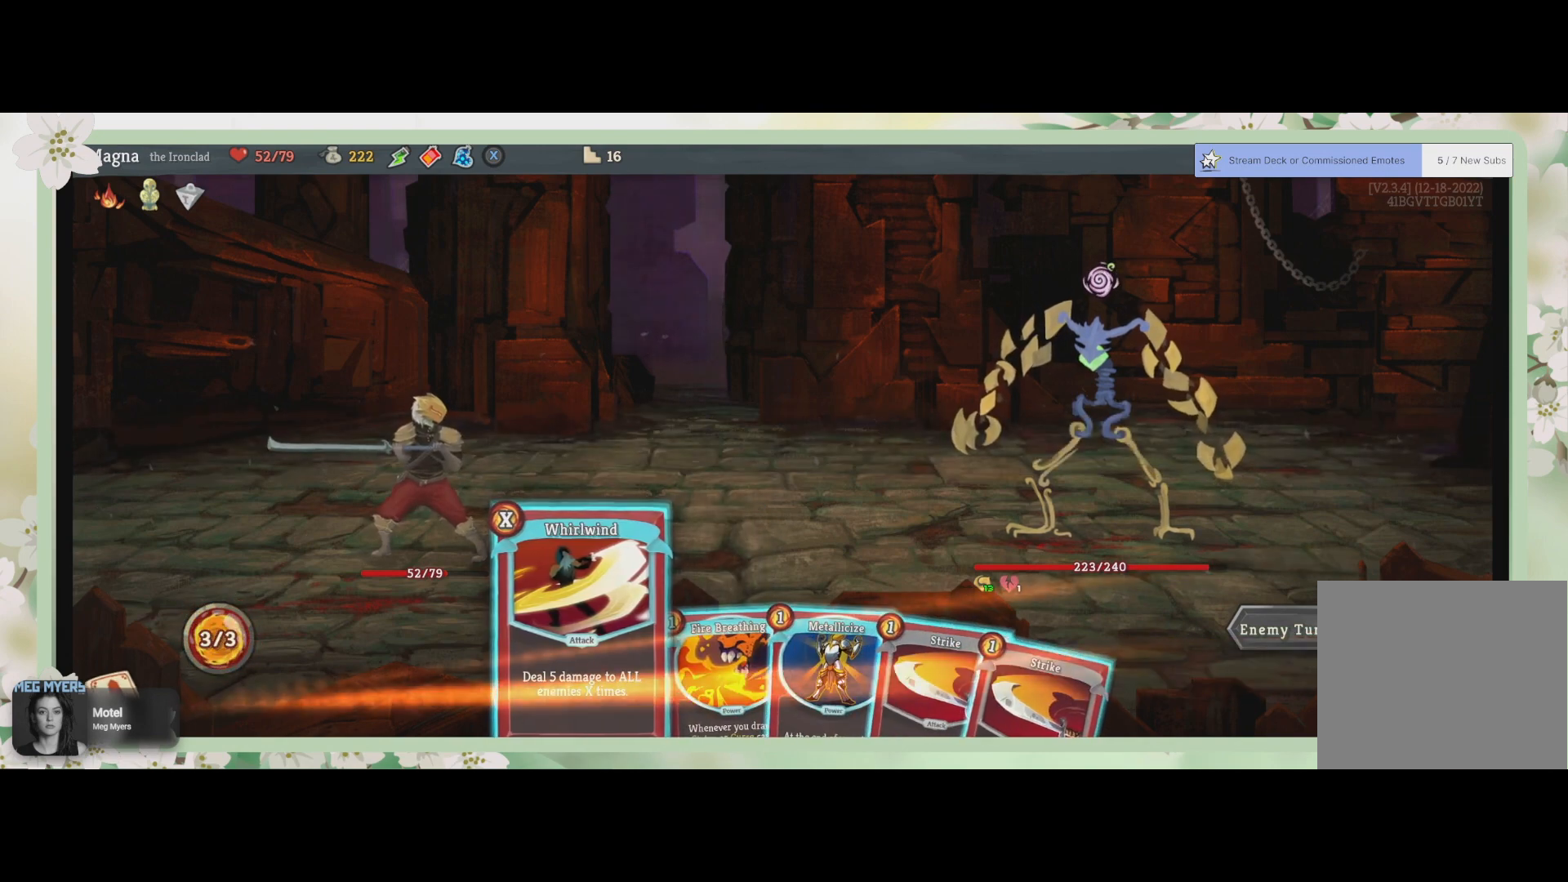
Gameplay with a controller (PlayStation layout); each line is a JSON object with the inputs held at the frame after it. "events" lists button and stick changes between this image and that frame as [ms after this image, input, new state], when the widget could be followed in between.
{"buttons": [], "left_stick": "center", "right_stick": "center", "events": [[267, "DPAD_RIGHT", "down"], [400, "DPAD_RIGHT", "up"]]}
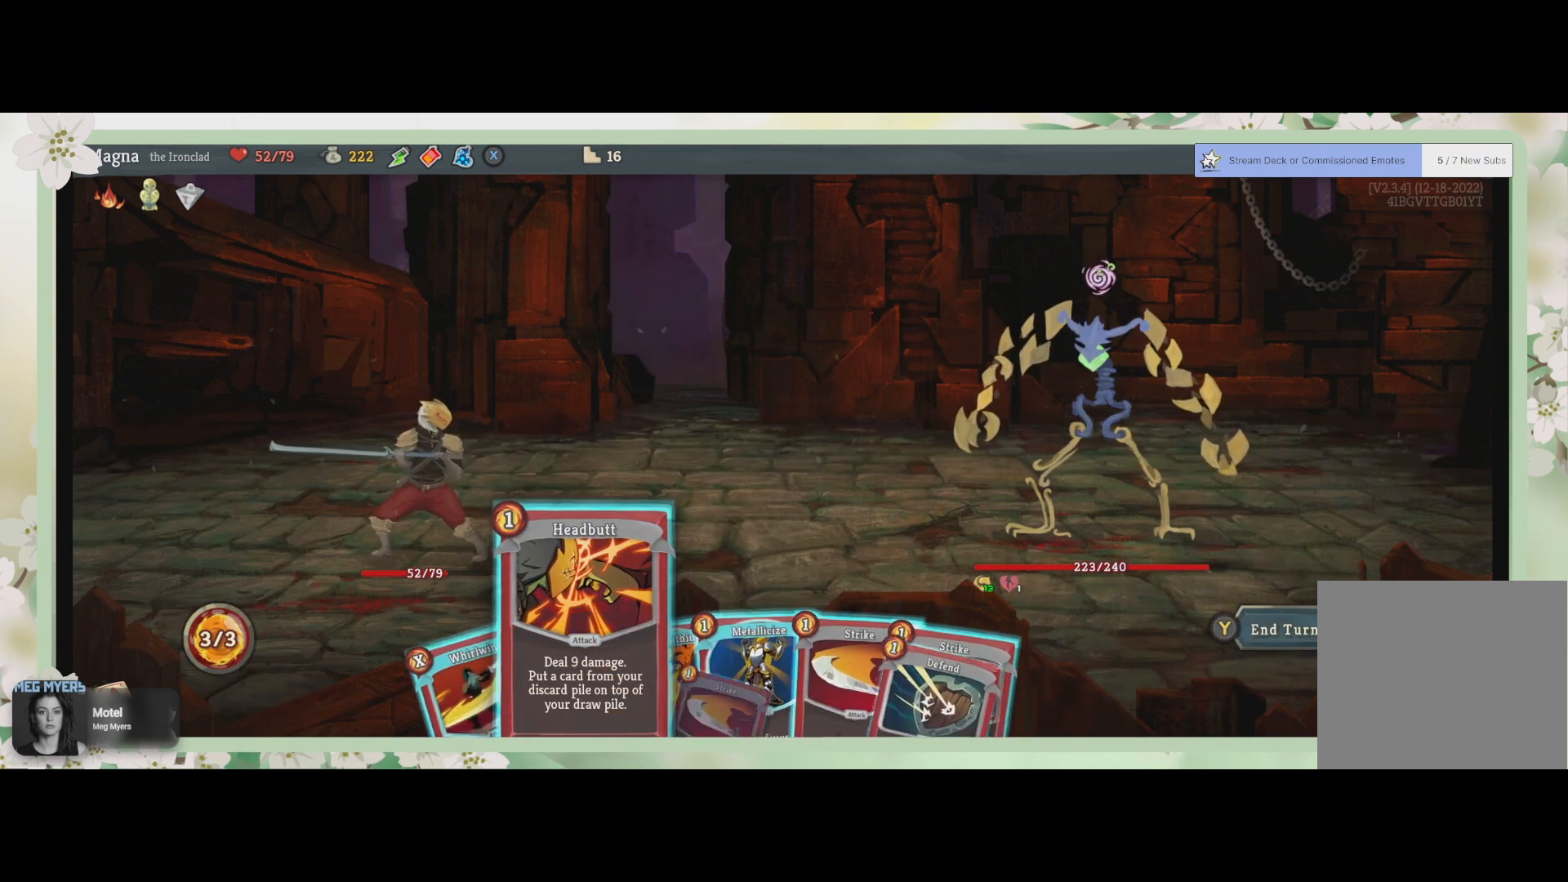
{"buttons": [], "left_stick": "center", "right_stick": "center", "events": [[167, "DPAD_RIGHT", "down"], [267, "DPAD_RIGHT", "up"]]}
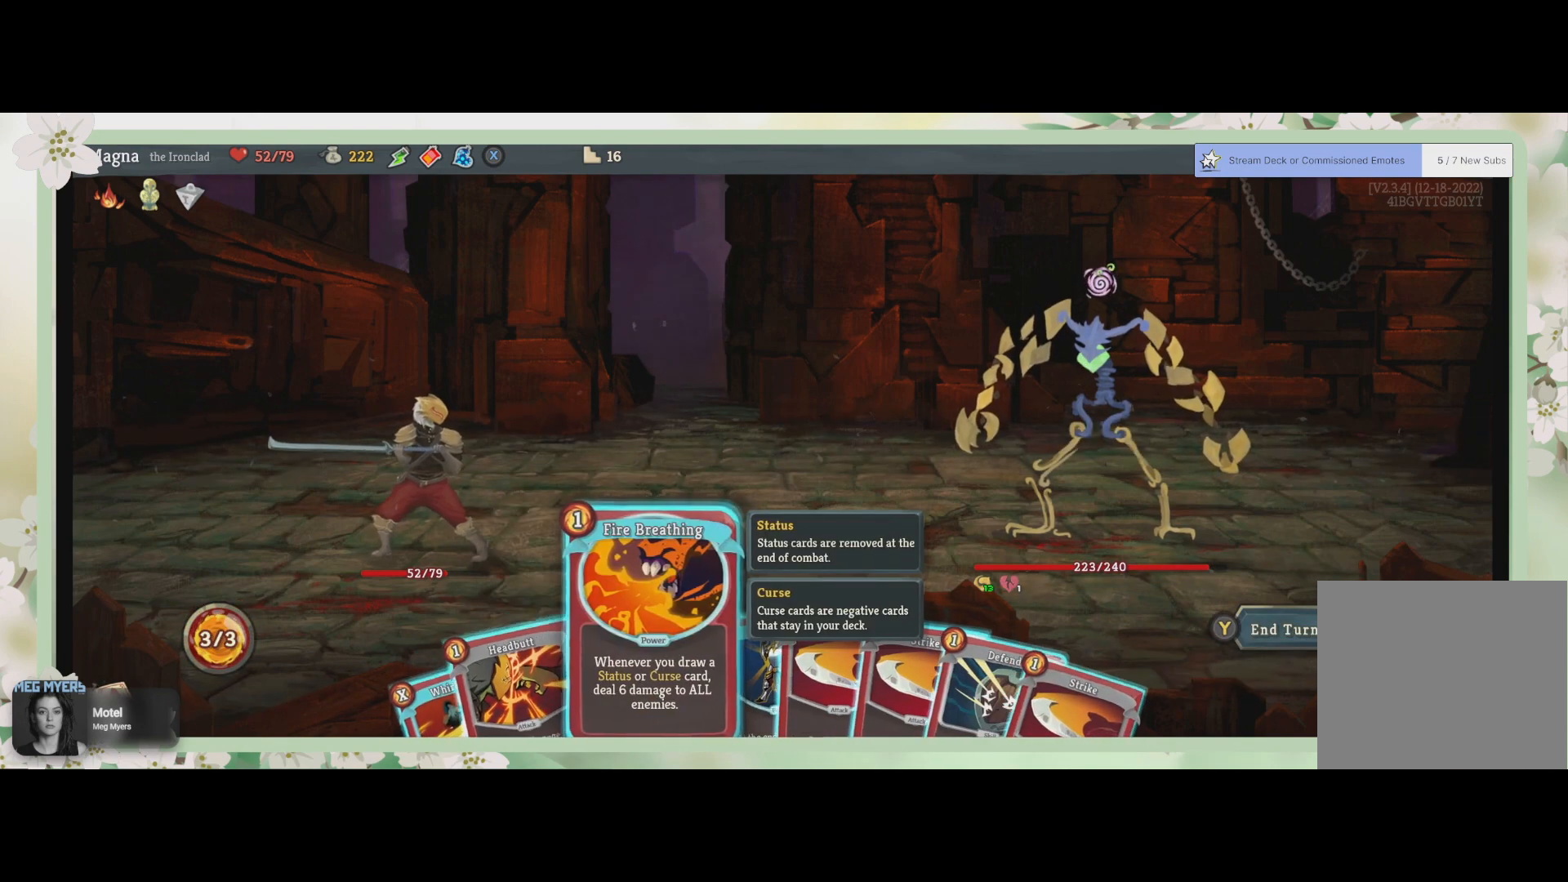
{"buttons": [], "left_stick": "center", "right_stick": "center", "events": [[133, "DPAD_RIGHT", "down"], [233, "DPAD_RIGHT", "up"]]}
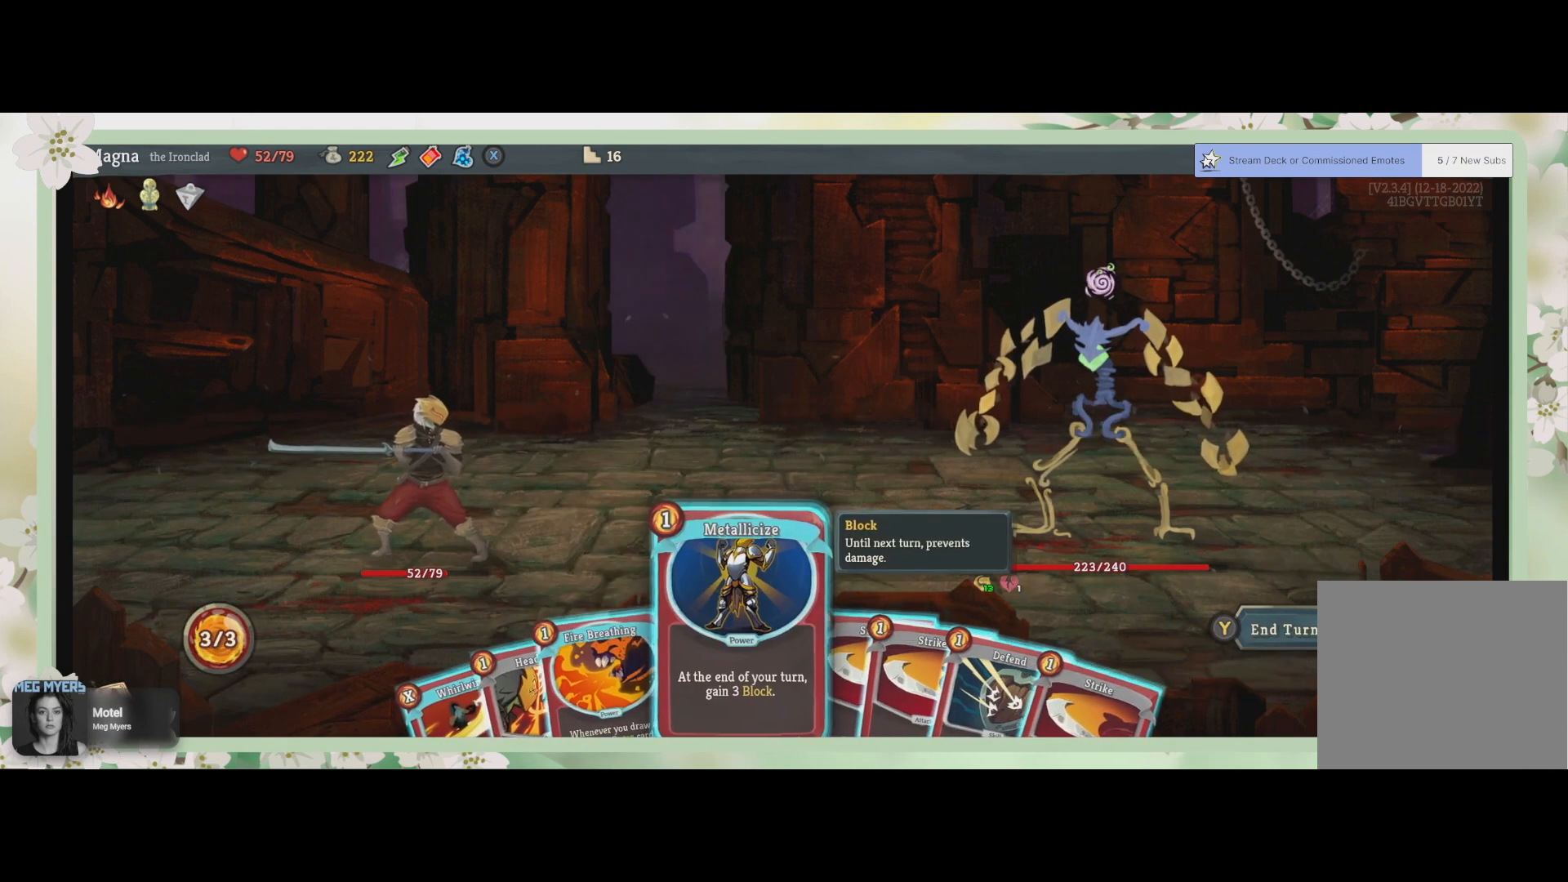
{"buttons": ["CROSS"], "left_stick": "center", "right_stick": "center", "events": [[500, "CROSS", "down"]]}
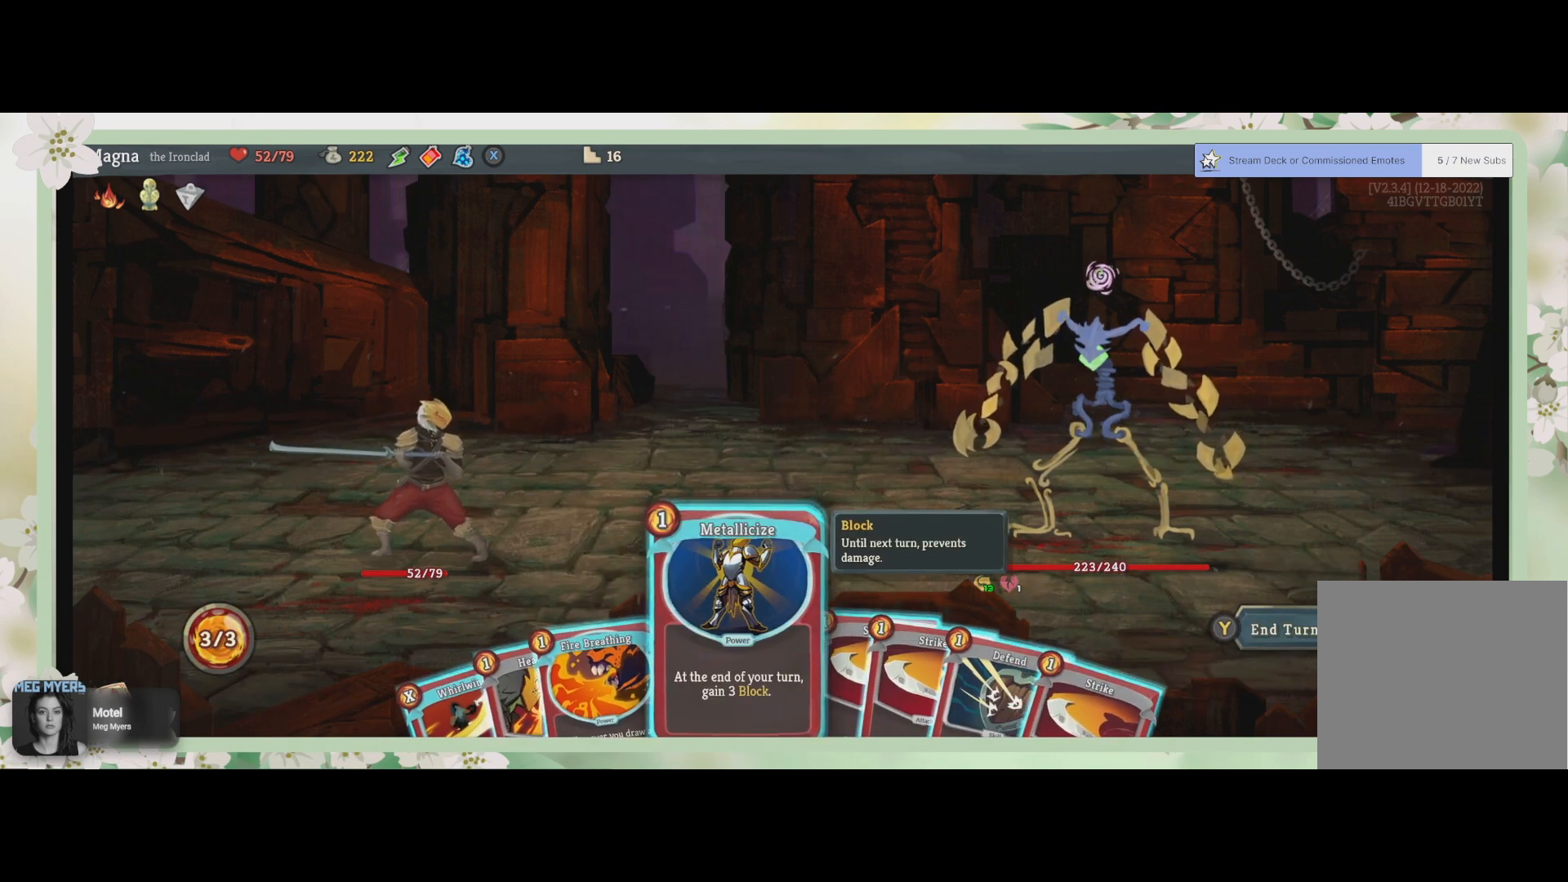
{"buttons": [], "left_stick": "center", "right_stick": "center", "events": [[133, "CROSS", "up"]]}
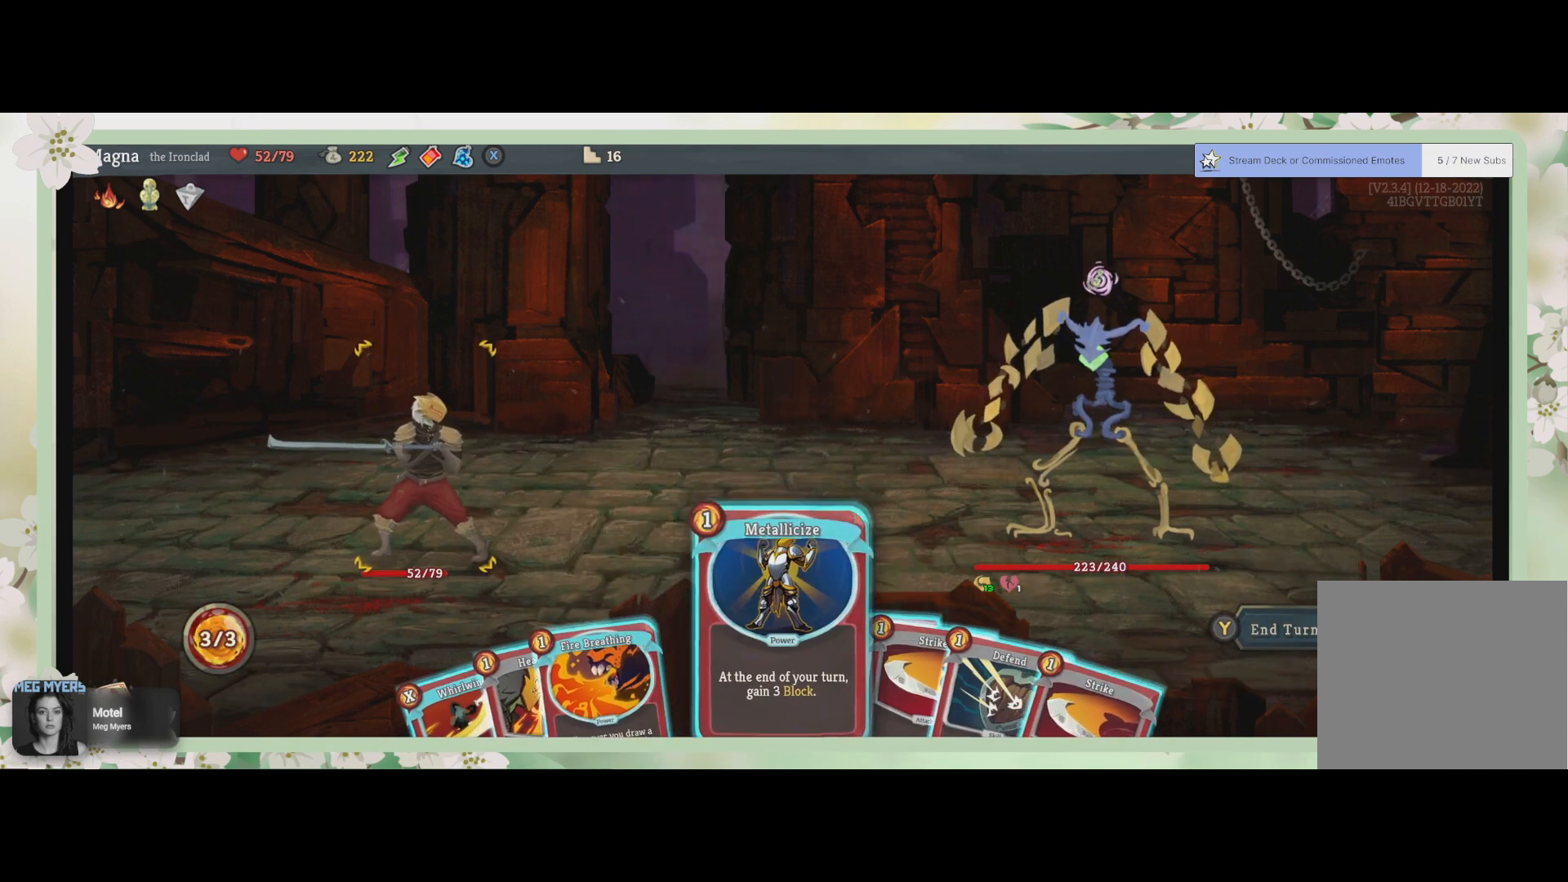
{"buttons": [], "left_stick": "center", "right_stick": "center", "events": [[67, "CROSS", "down"], [167, "CROSS", "up"]]}
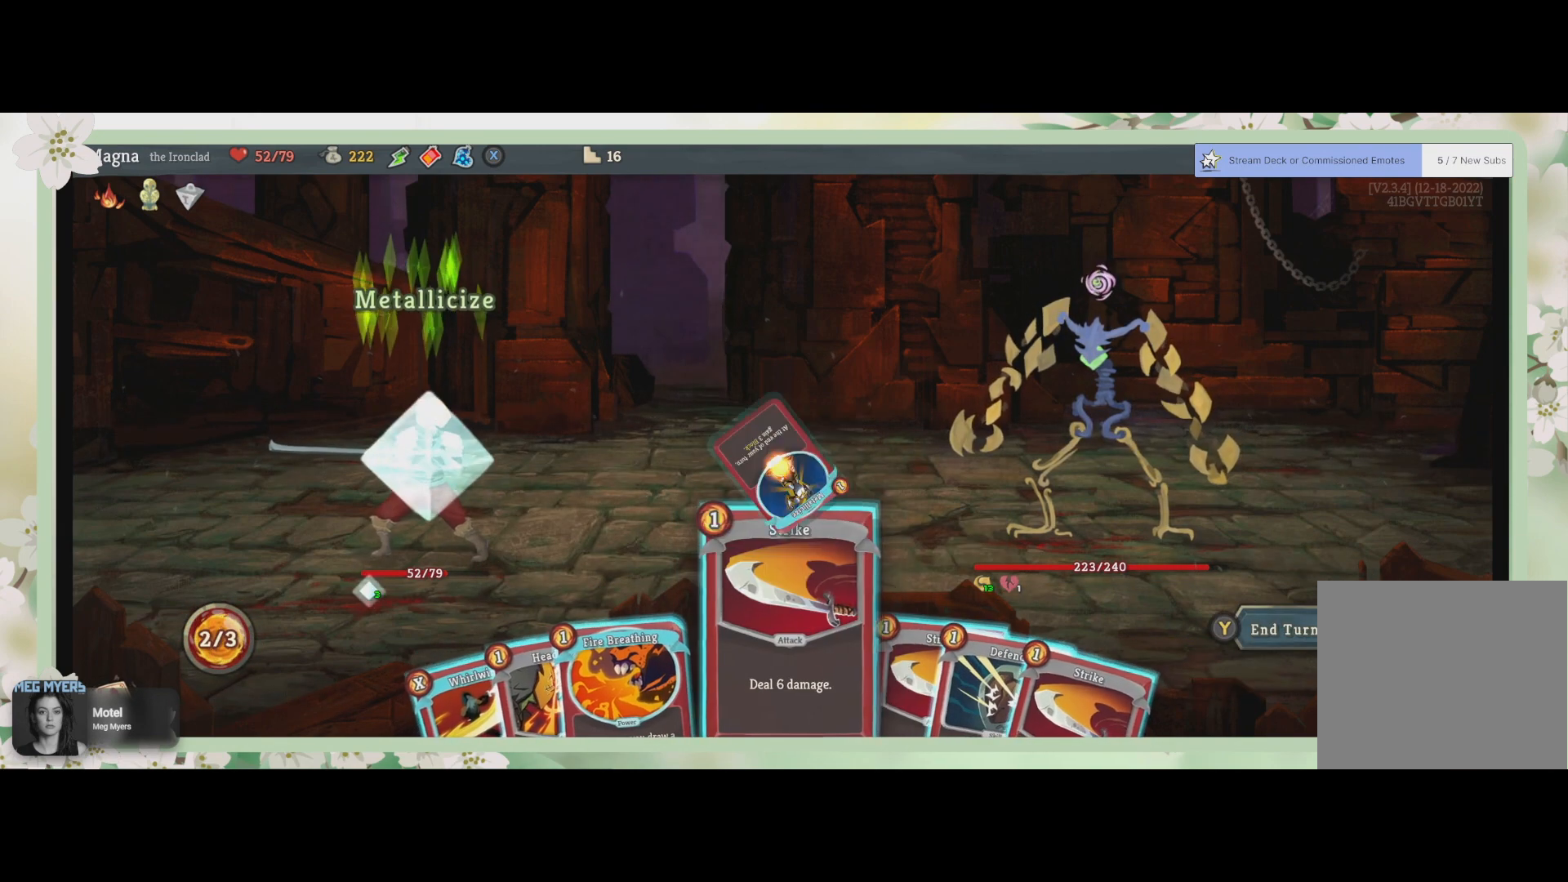
{"buttons": [], "left_stick": "center", "right_stick": "center", "events": [[300, "DPAD_LEFT", "down"], [367, "DPAD_LEFT", "up"]]}
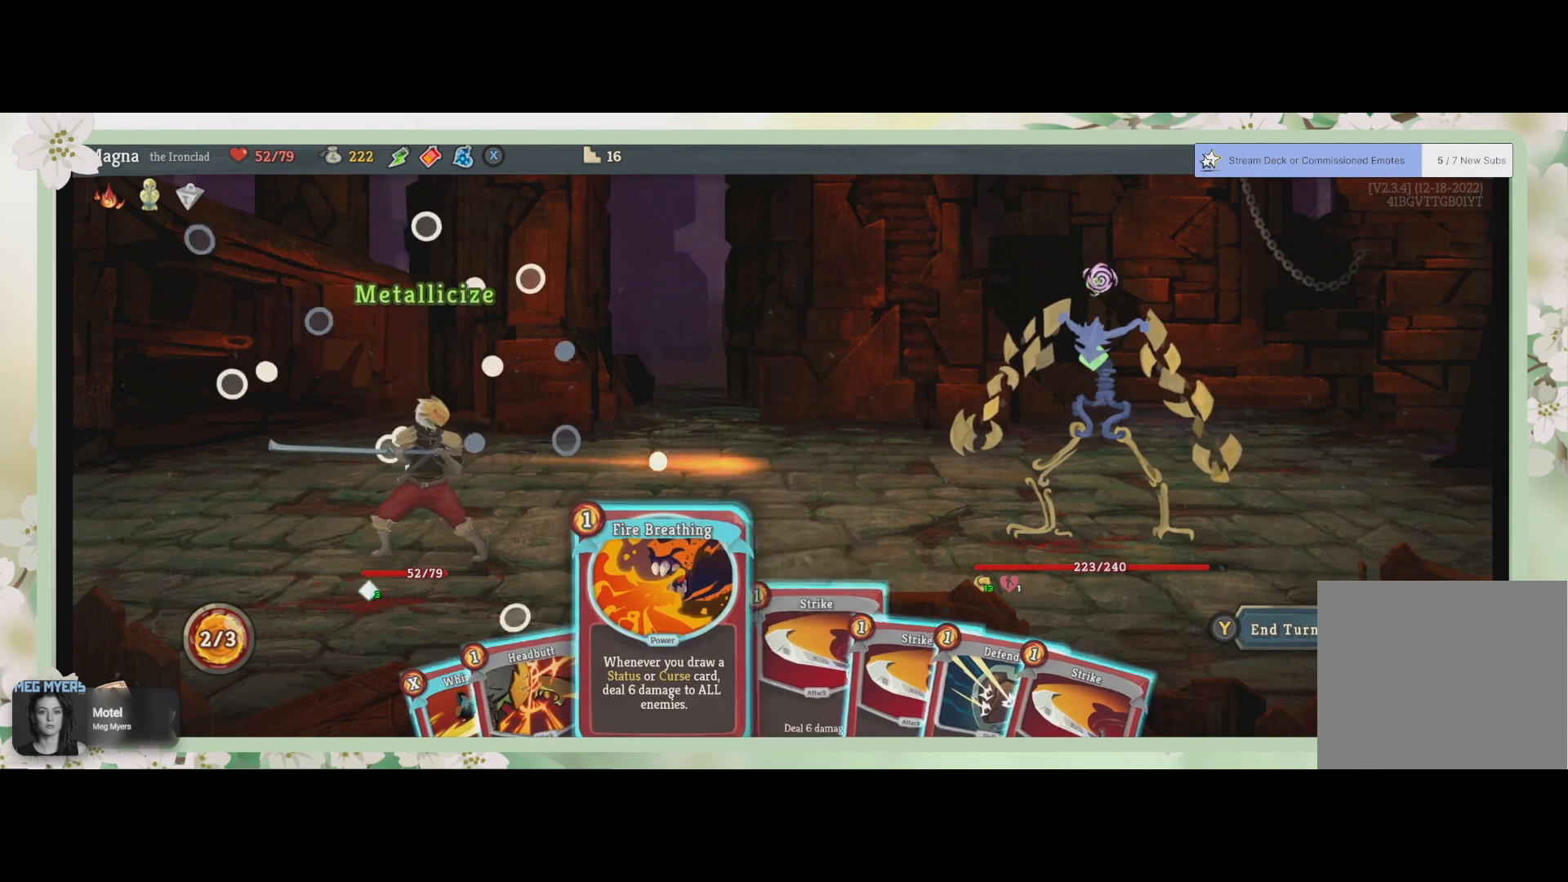
{"buttons": [], "left_stick": "center", "right_stick": "center", "events": []}
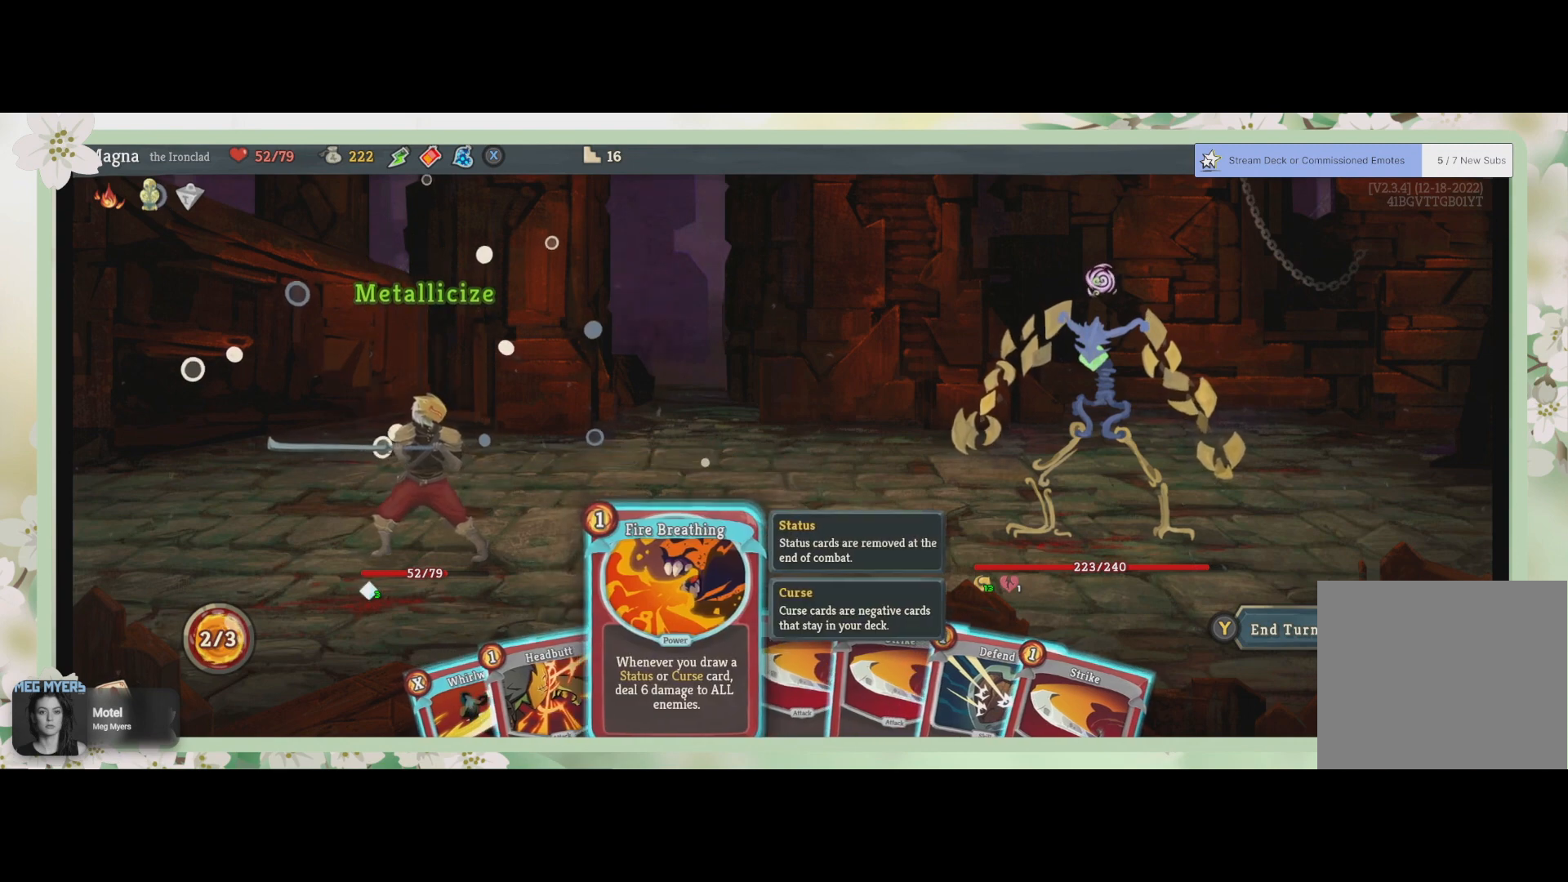
{"buttons": [], "left_stick": "center", "right_stick": "center", "events": []}
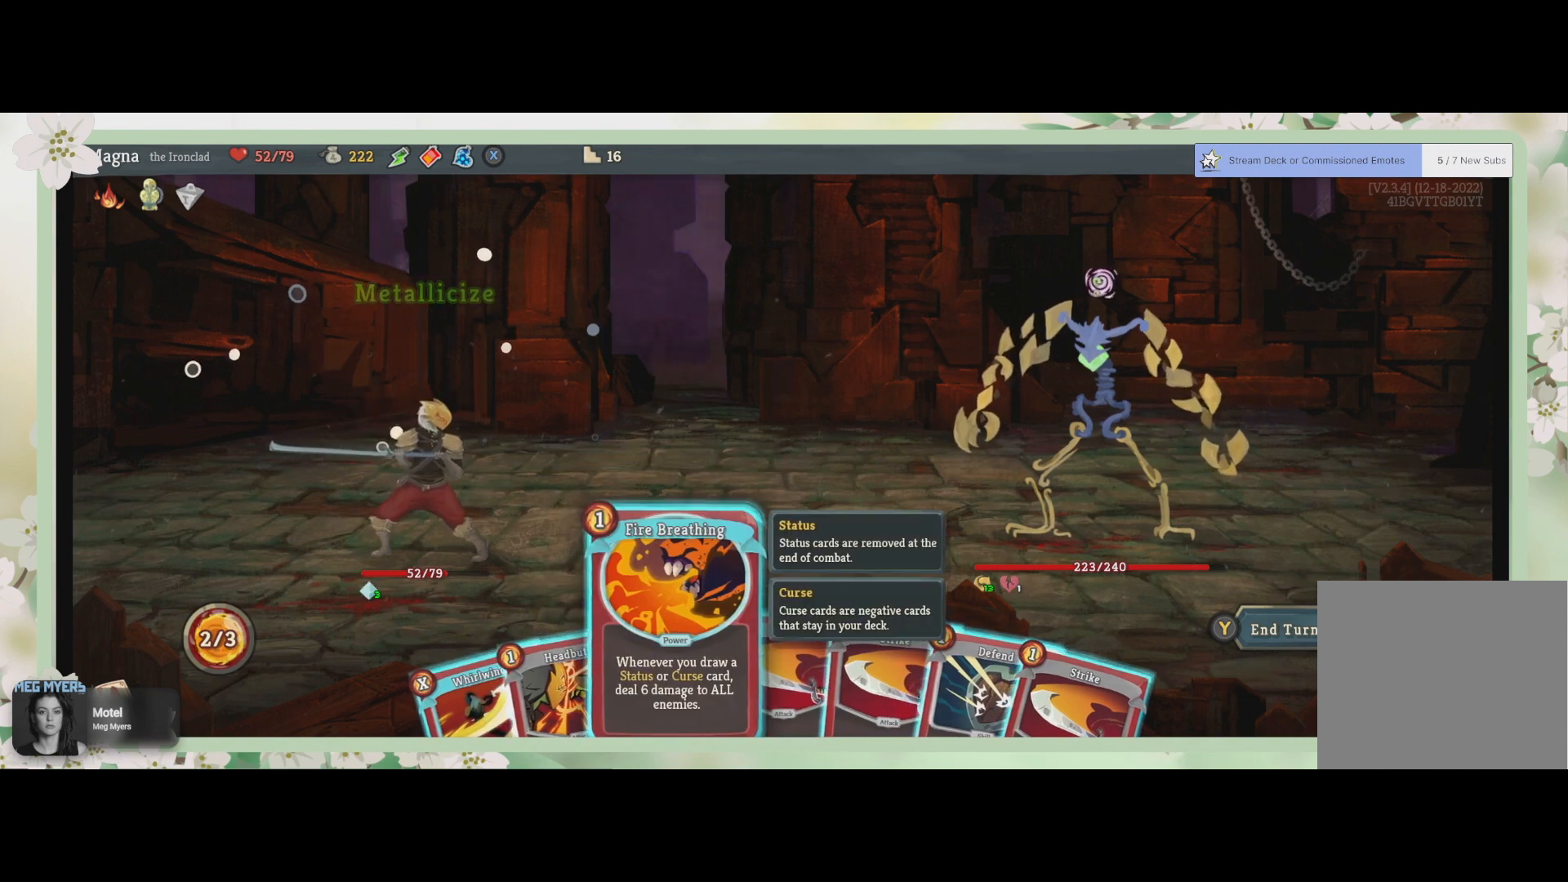
{"buttons": [], "left_stick": "center", "right_stick": "center", "events": []}
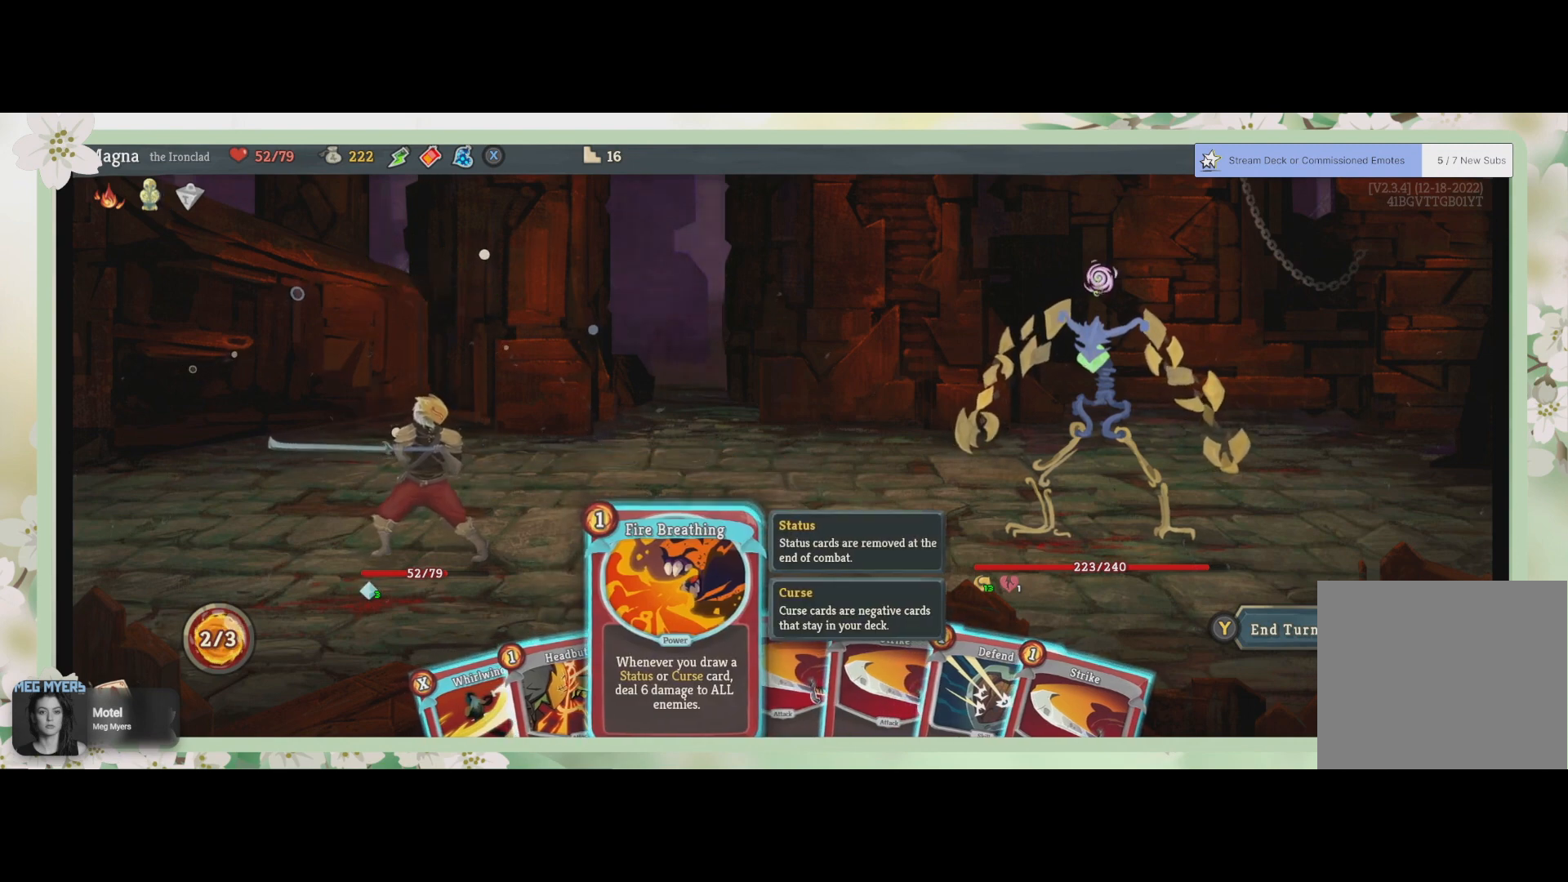
{"buttons": [], "left_stick": "center", "right_stick": "center", "events": [[367, "DPAD_LEFT", "down"], [433, "DPAD_LEFT", "up"]]}
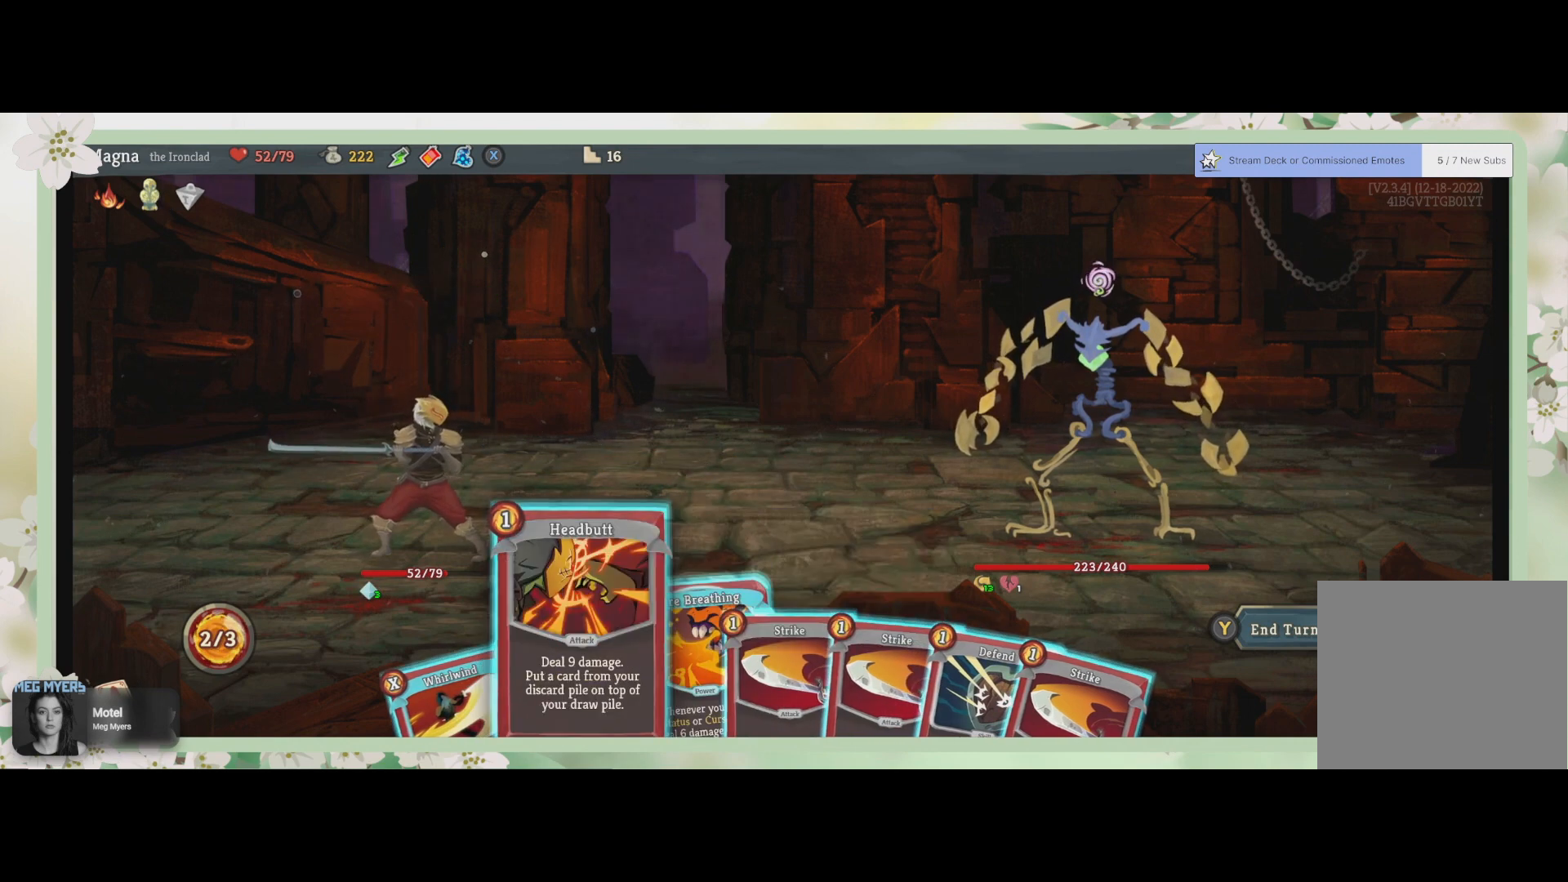
{"buttons": [], "left_stick": "center", "right_stick": "center", "events": []}
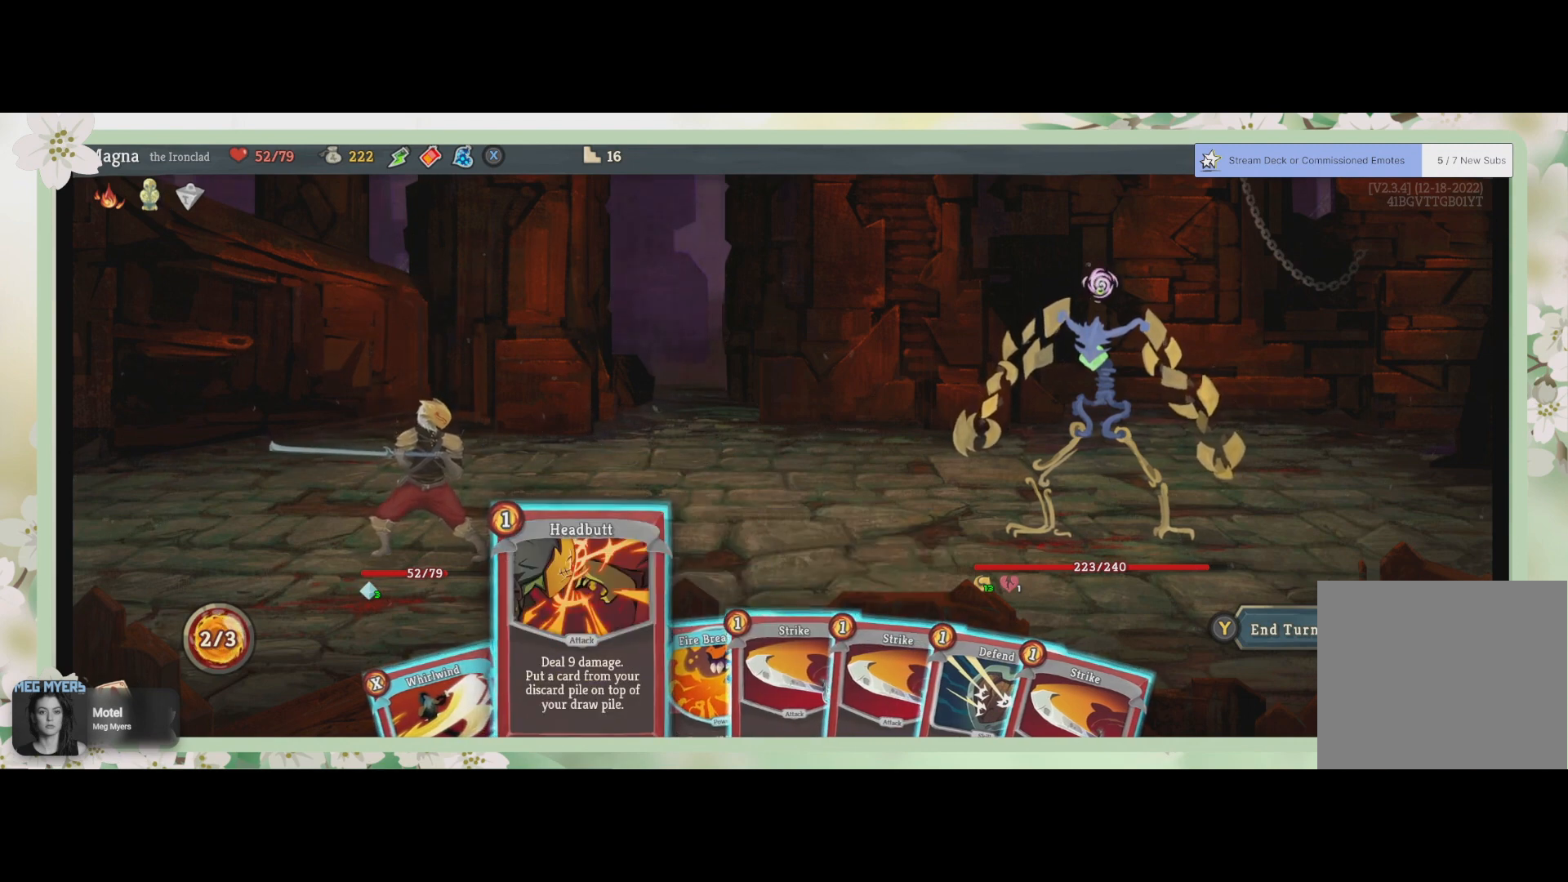
{"buttons": [], "left_stick": "center", "right_stick": "center", "events": []}
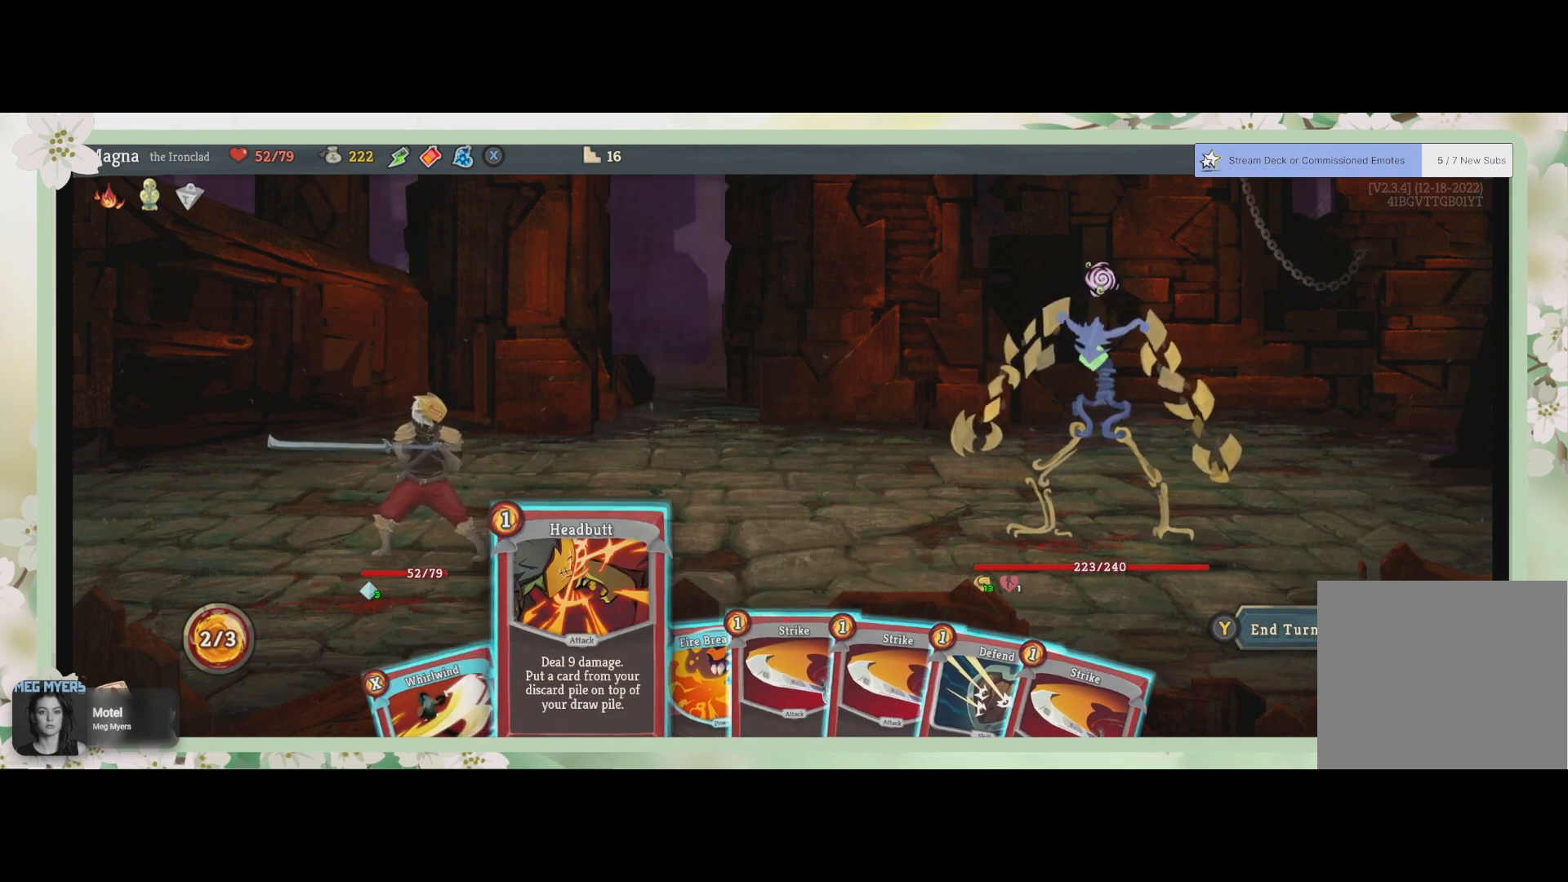
{"buttons": [], "left_stick": "center", "right_stick": "center", "events": []}
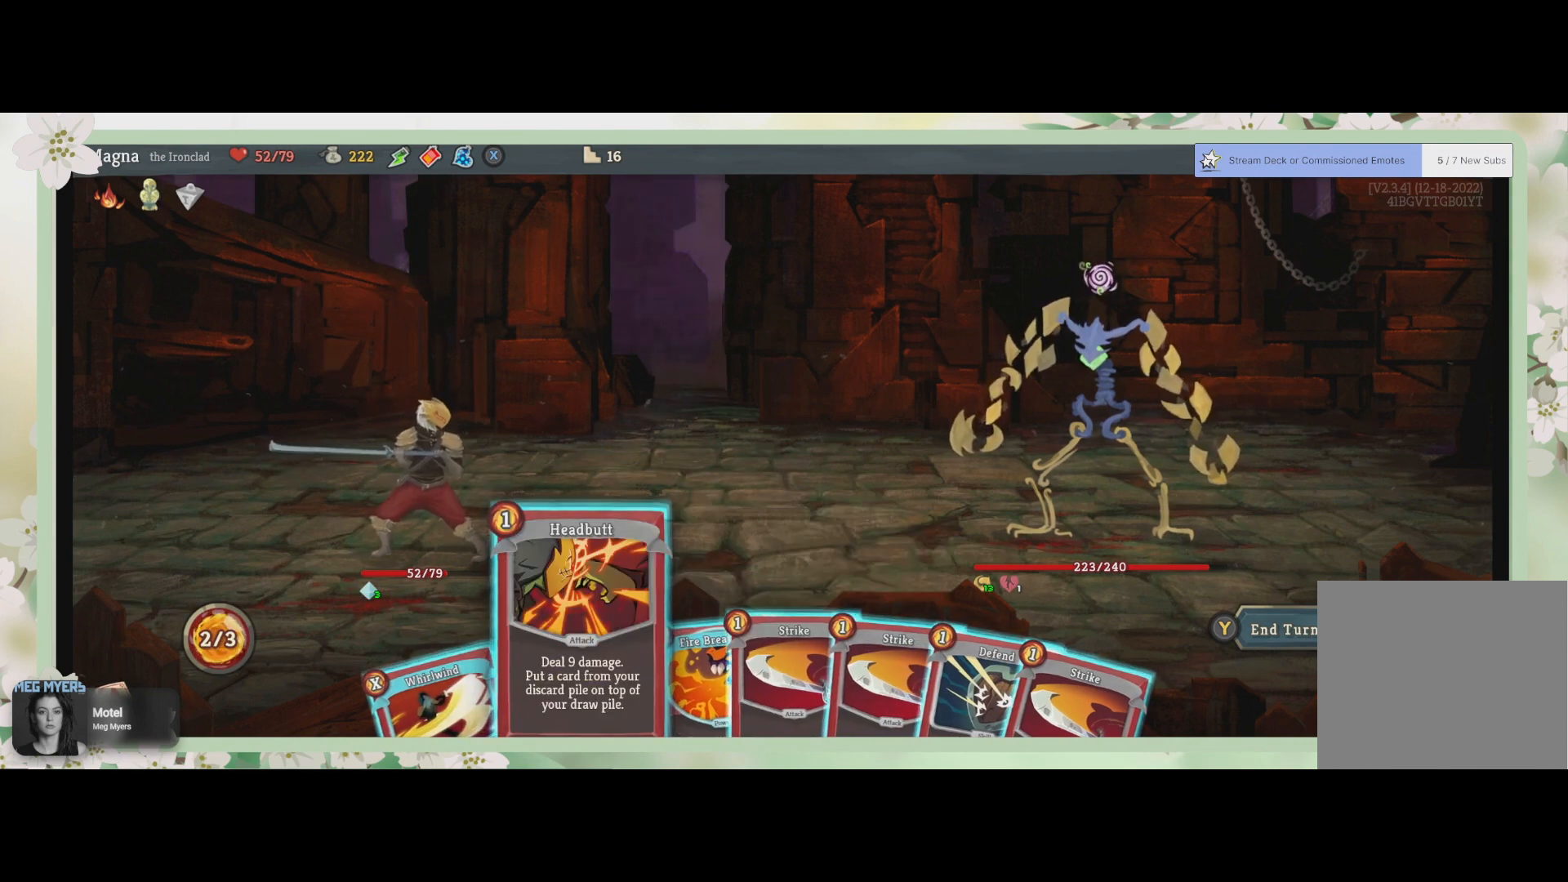
{"buttons": [], "left_stick": "center", "right_stick": "center", "events": []}
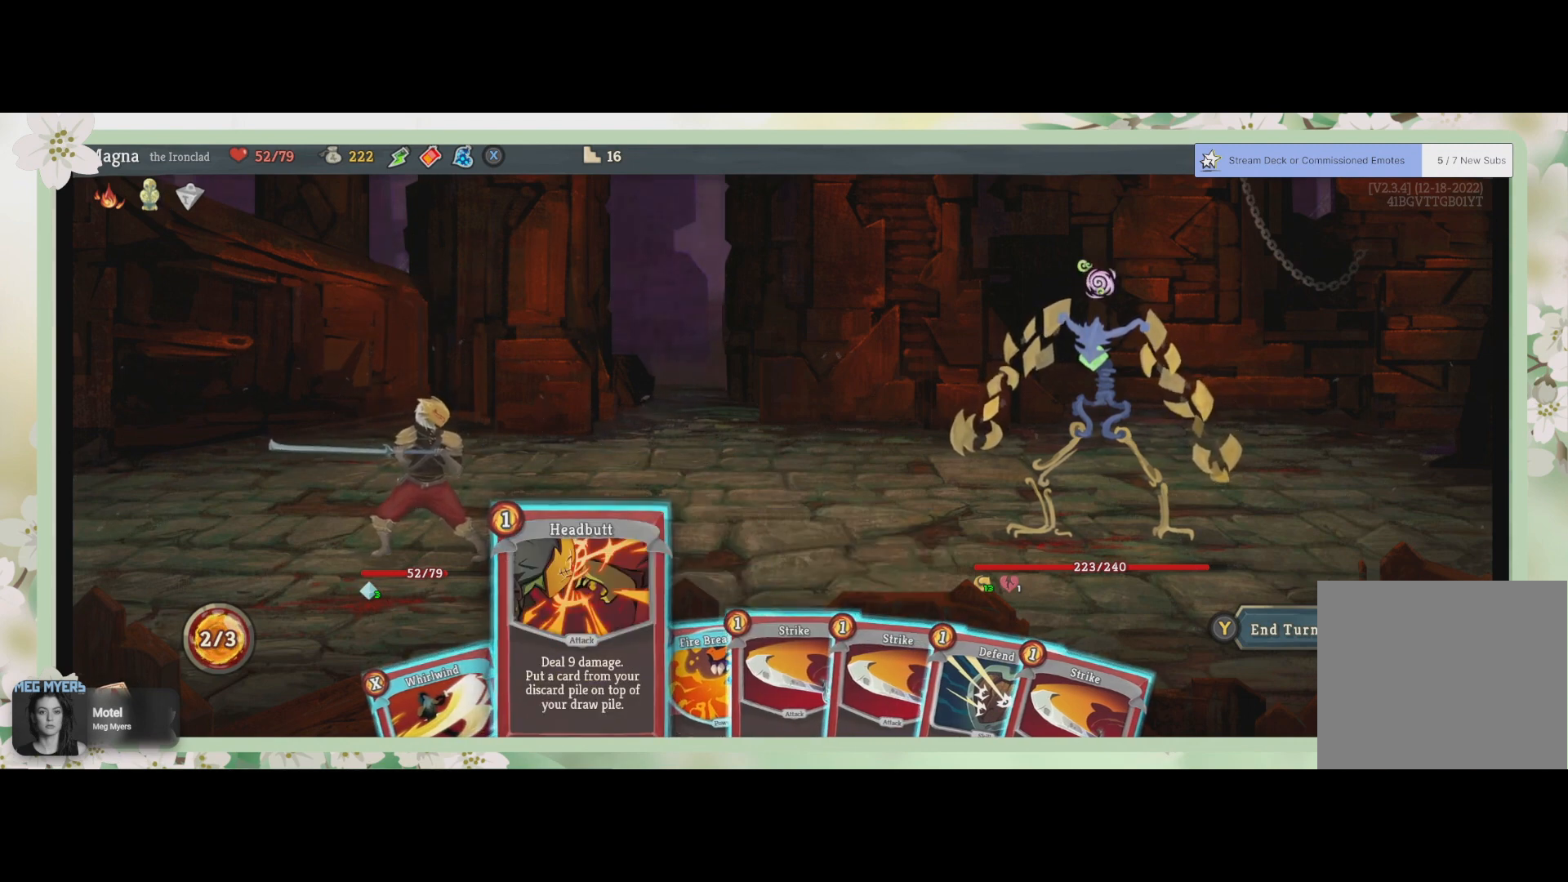
{"buttons": ["DPAD_RIGHT"], "left_stick": "center", "right_stick": "center", "events": [[100, "DPAD_RIGHT", "down"], [200, "DPAD_RIGHT", "up"], [433, "DPAD_RIGHT", "down"]]}